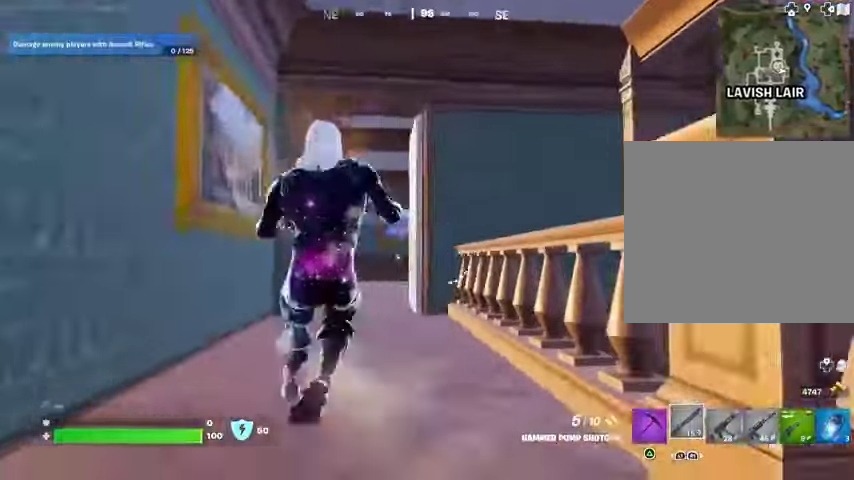
Gameplay with a controller (PlayStation layout); each line is a JSON object with the inputs held at the frame after it. "button_events" lists button changes between this image and that frame as [ms after this image, input, new state], when the widget could be followed in between (sticks are given only as held states).
{"buttons": ["L3"], "left_stick": "up-right", "right_stick": "right", "button_events": [[67, "L2", "down"], [100, "L1", "down"], [167, "L1", "up"], [400, "L2", "up"], [467, "L3", "down"]]}
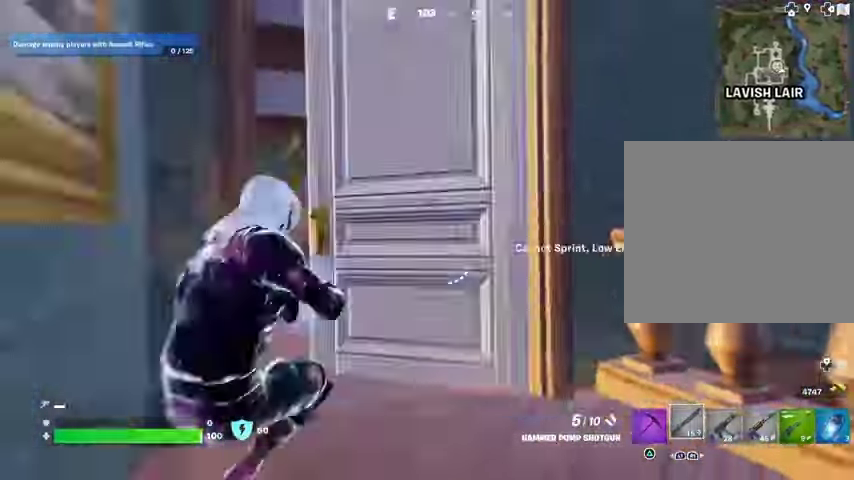
{"buttons": ["CROSS"], "left_stick": "up-left", "right_stick": "right", "button_events": [[100, "L3", "up"], [500, "CROSS", "down"]]}
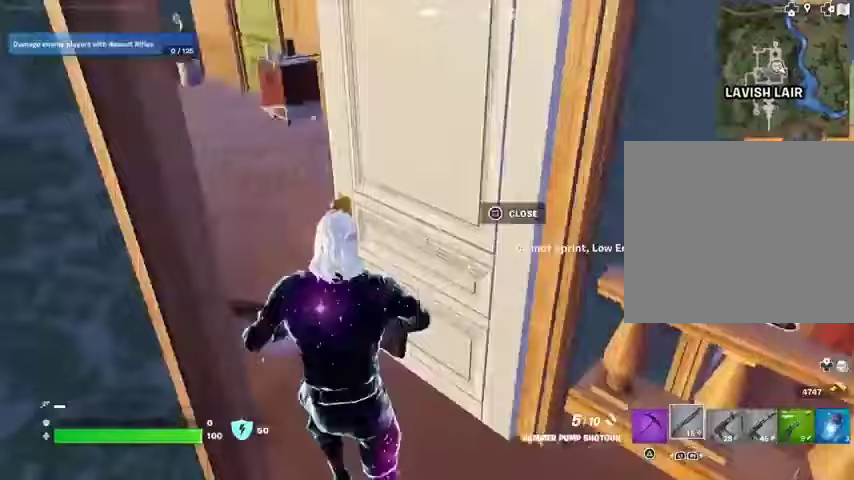
{"buttons": [], "left_stick": "left", "right_stick": "up-right", "button_events": [[100, "CROSS", "up"]]}
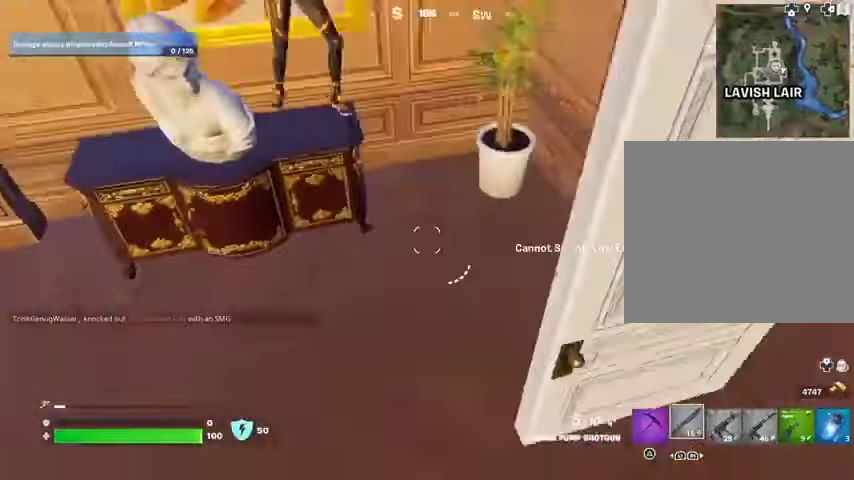
{"buttons": [], "left_stick": "up-left", "right_stick": "center", "button_events": [[267, "R2", "down"], [300, "TRIANGLE", "down"], [367, "R2", "up"], [367, "TRIANGLE", "up"]]}
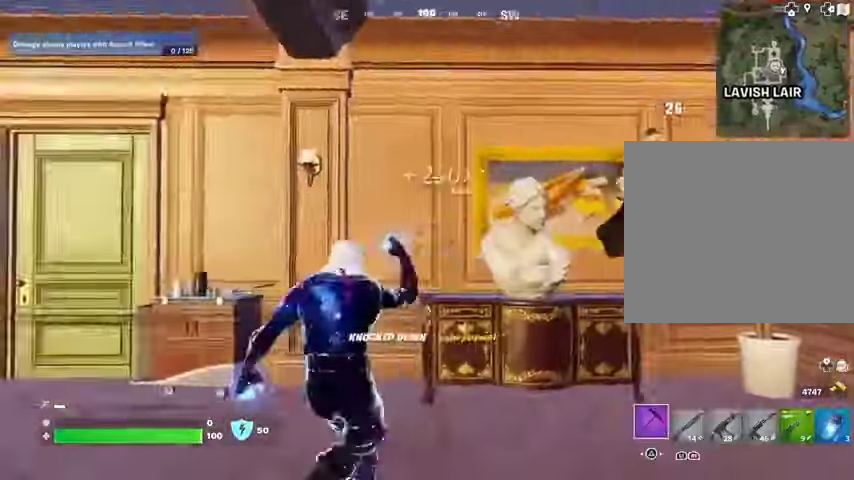
{"buttons": [], "left_stick": "up-right", "right_stick": "down", "button_events": []}